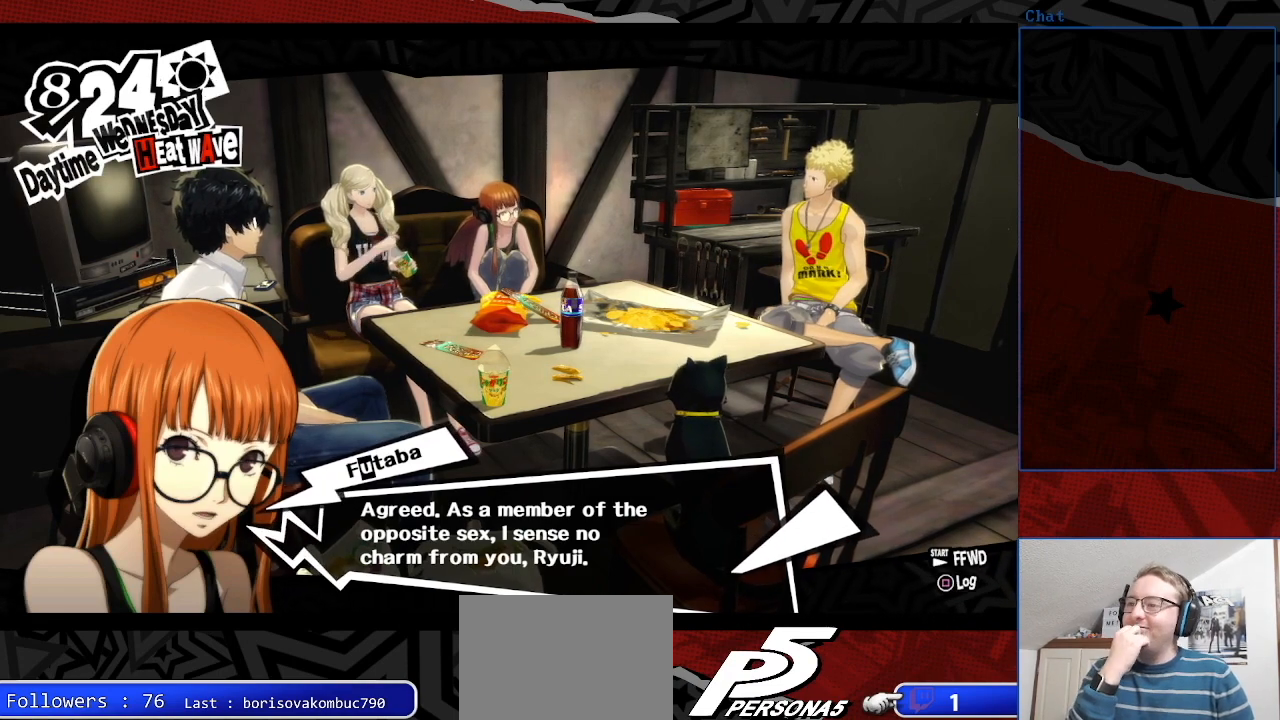
Gameplay with a controller (PlayStation layout); each line is a JSON object with the inputs held at the frame after it. "events" lists button and stick changes between this image and that frame as [ms after this image, input, new state], when the widget could be followed in between. Not read: L3 R3.
{"buttons": [], "left_stick": "center", "right_stick": "center", "events": [[133, "CROSS", "down"], [333, "CROSS", "up"]]}
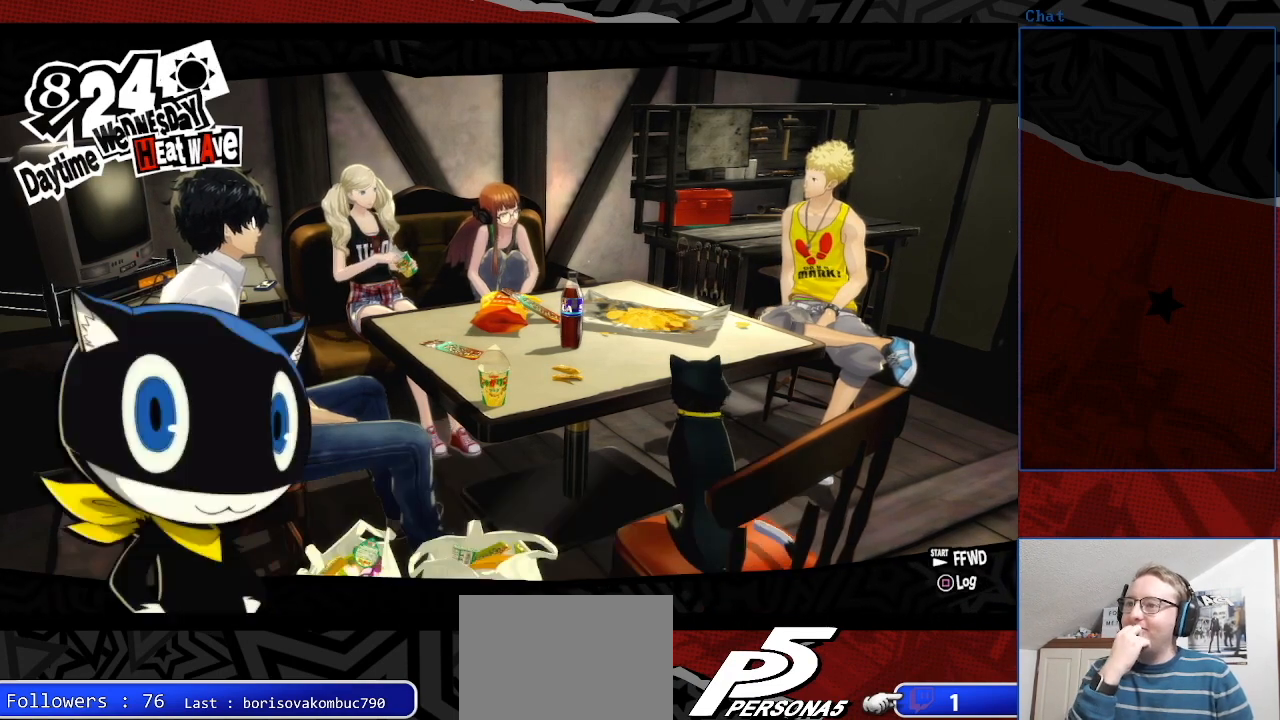
{"buttons": [], "left_stick": "center", "right_stick": "center", "events": []}
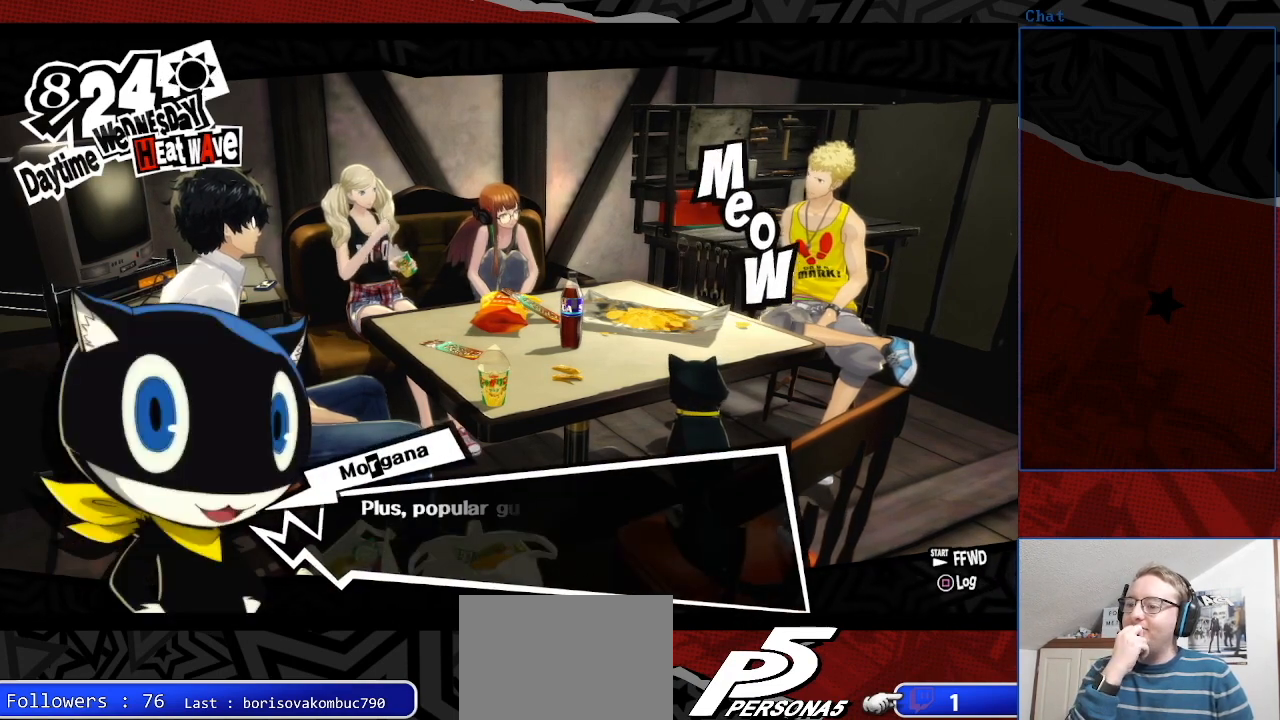
{"buttons": [], "left_stick": "center", "right_stick": "center", "events": []}
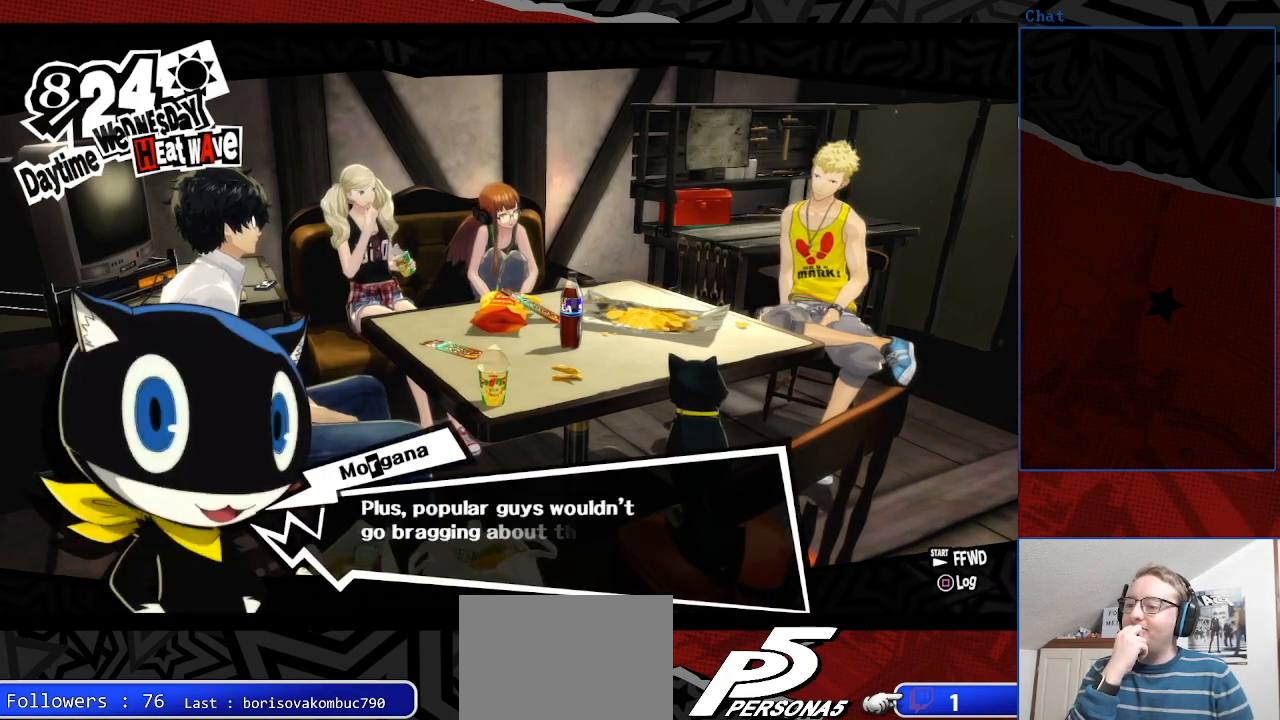
{"buttons": [], "left_stick": "center", "right_stick": "center", "events": []}
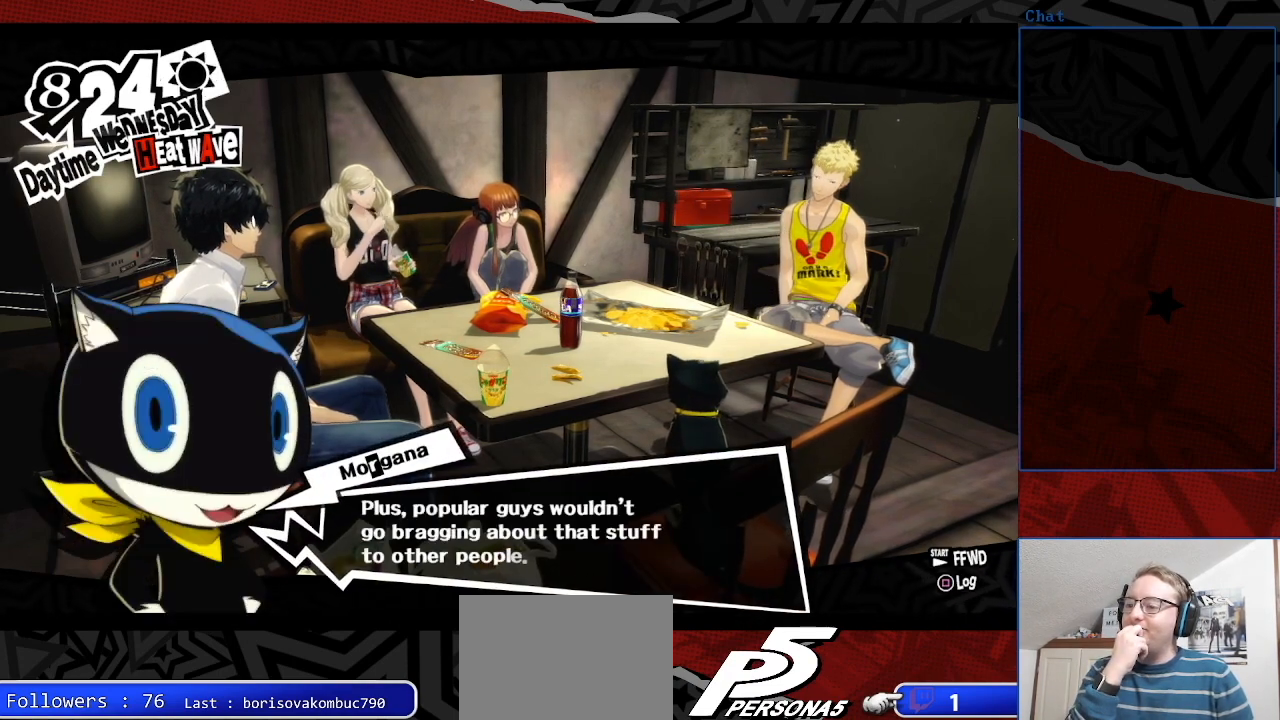
{"buttons": [], "left_stick": "center", "right_stick": "center", "events": []}
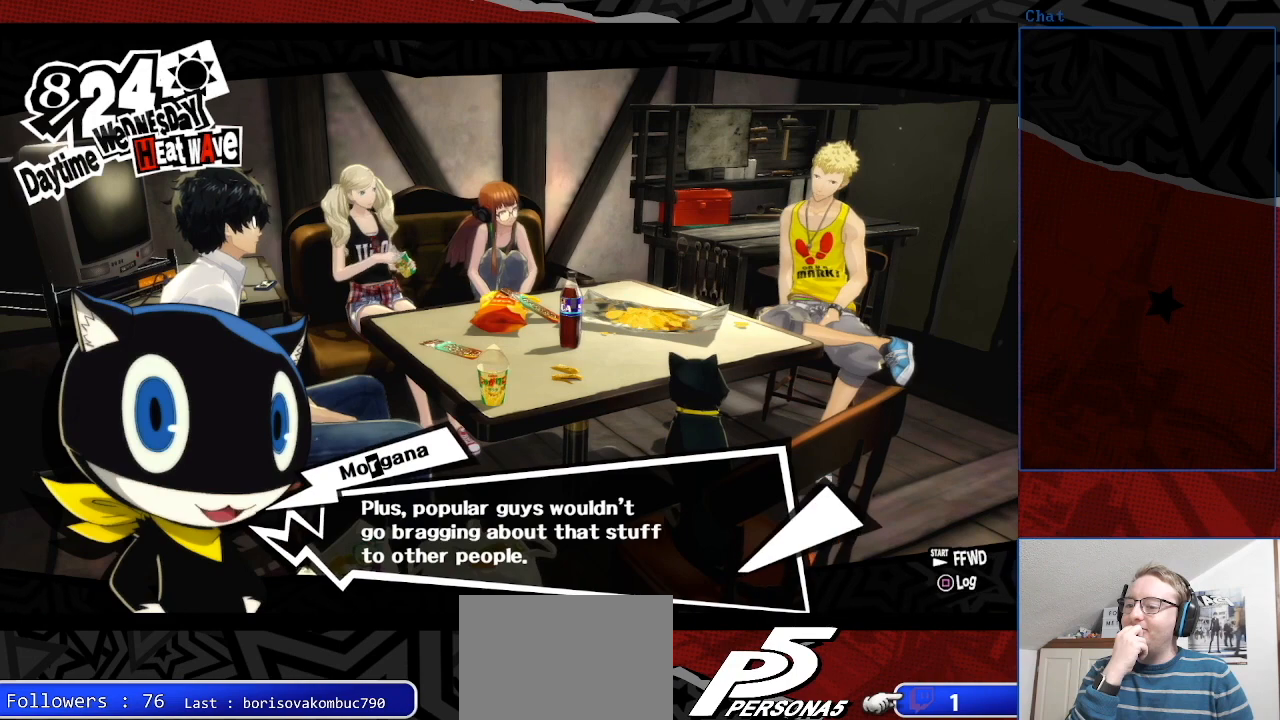
{"buttons": [], "left_stick": "center", "right_stick": "center", "events": []}
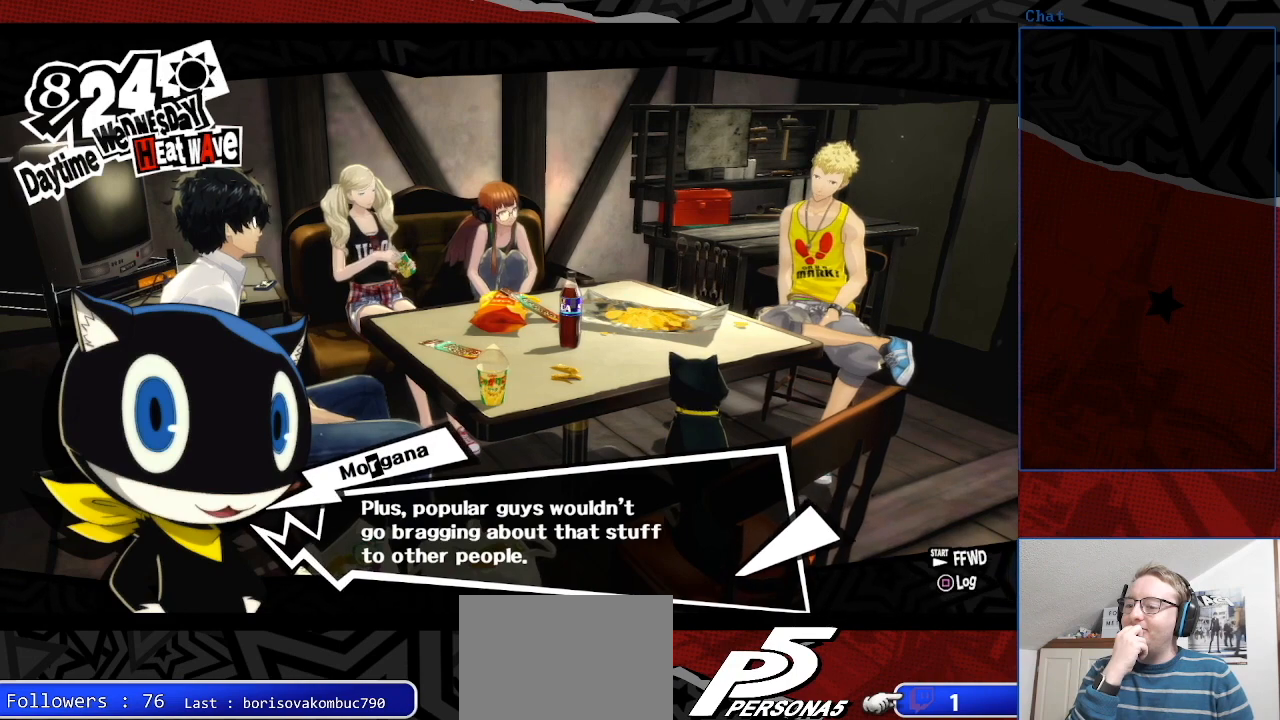
{"buttons": [], "left_stick": "center", "right_stick": "center", "events": []}
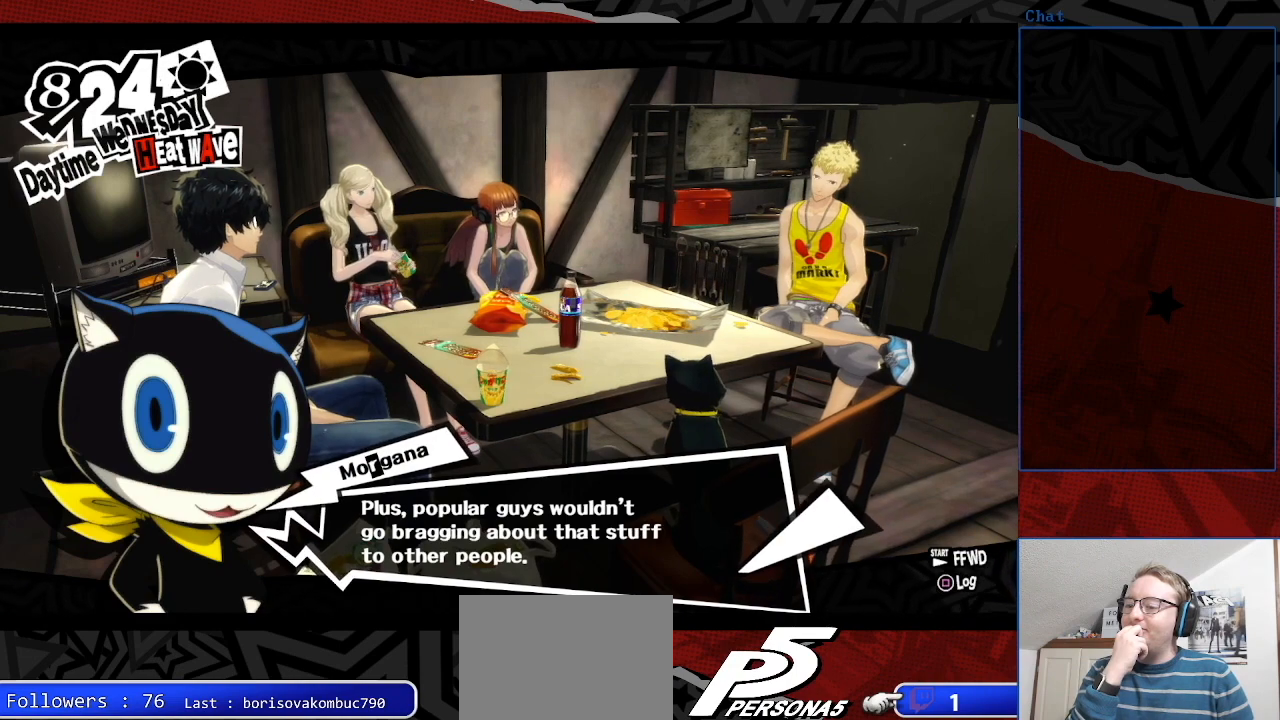
{"buttons": ["CROSS"], "left_stick": "center", "right_stick": "center", "events": [[500, "CROSS", "down"]]}
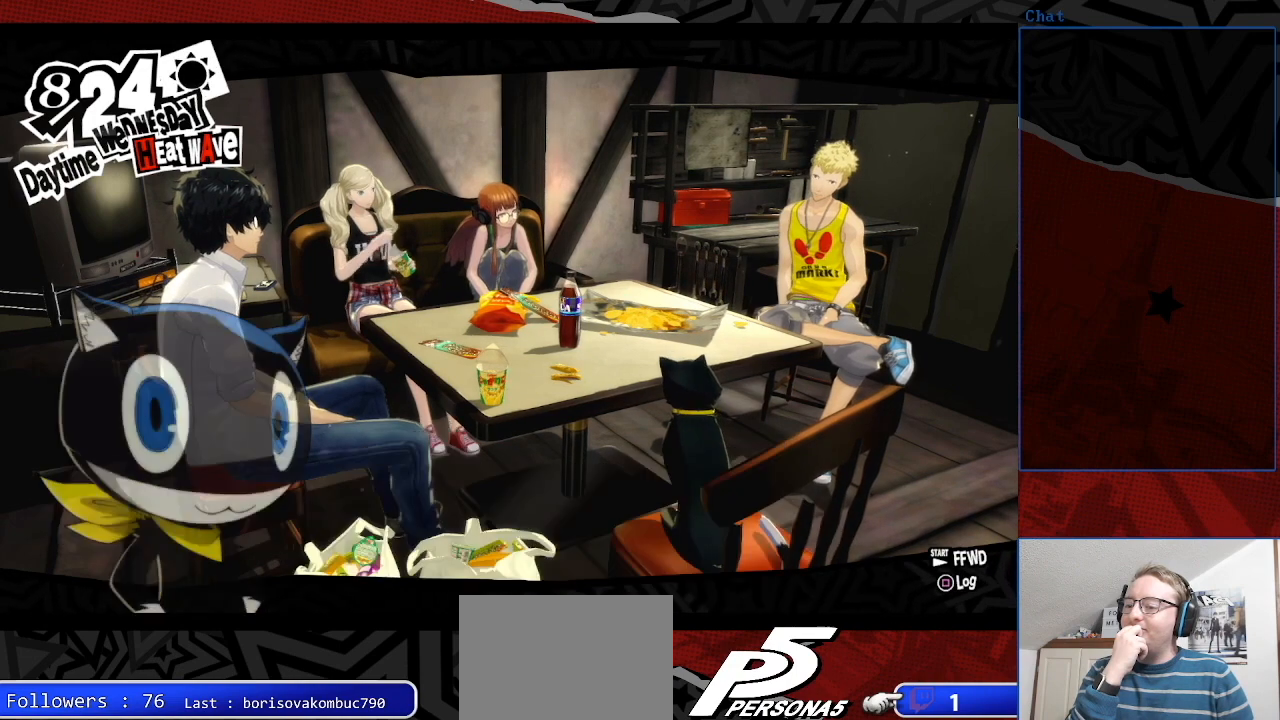
{"buttons": [], "left_stick": "center", "right_stick": "center", "events": [[167, "CROSS", "up"]]}